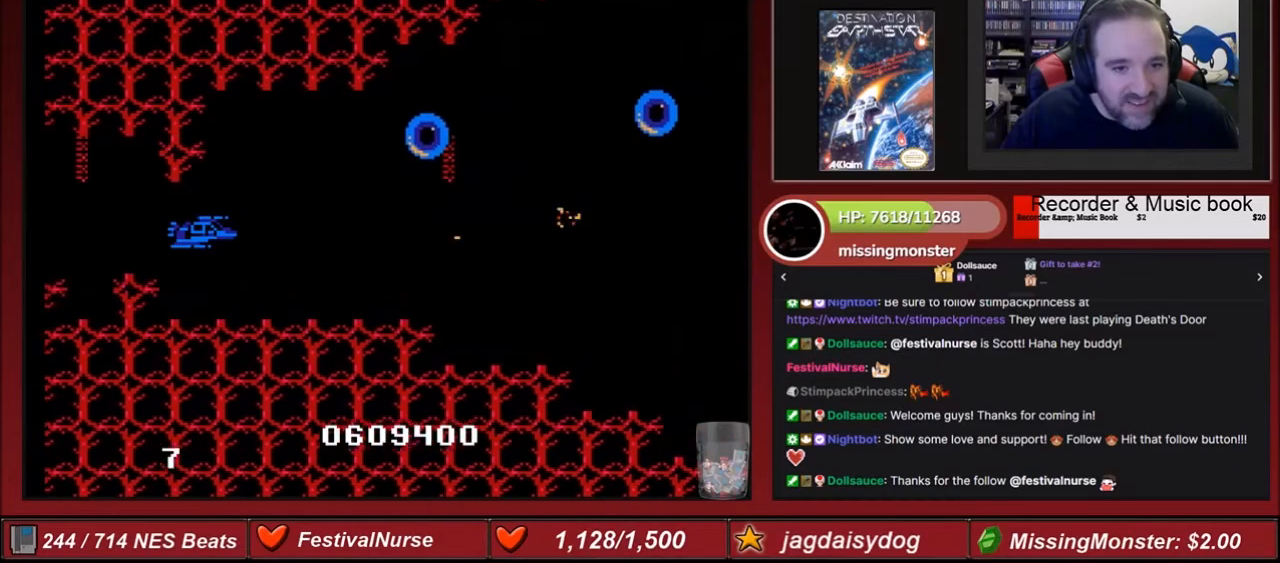
Gameplay with a controller (Nintendo layout); each line is a JSON object with the inputs held at the frame after it. "events" lists button and stick changes between this image and that frame as [ms after this image, input, new state], when the widget could be followed in between. Not read: L3 R3.
{"buttons": ["A", "B", "DPAD_DOWN"], "events": [[400, "DPAD_DOWN", "down"]]}
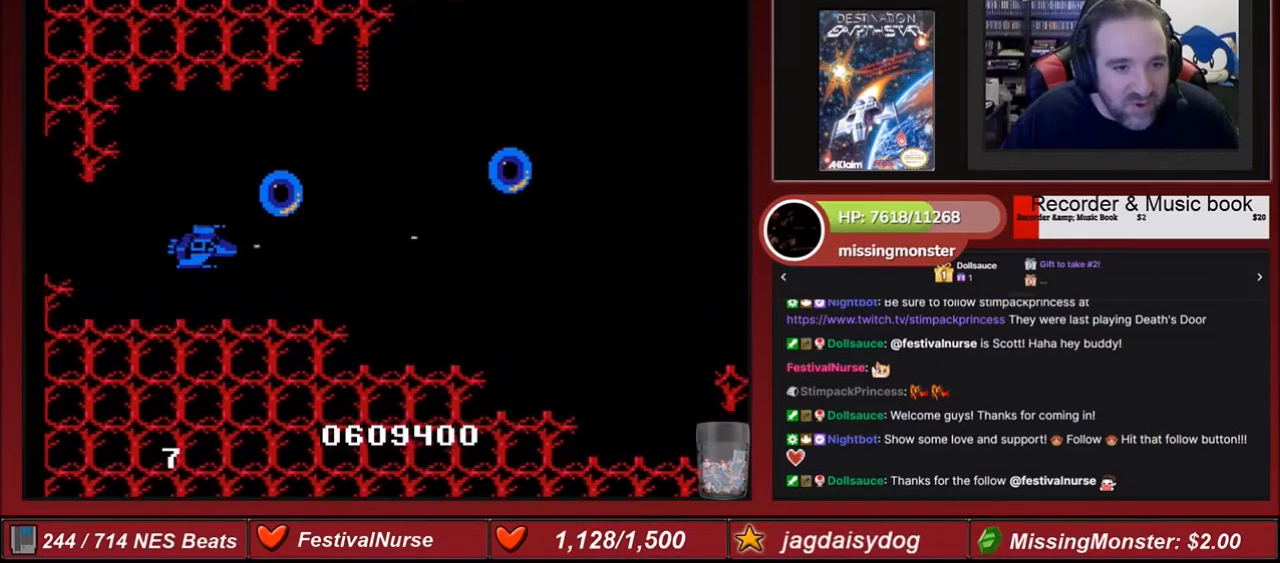
{"buttons": ["A", "B"], "events": [[100, "DPAD_DOWN", "up"]]}
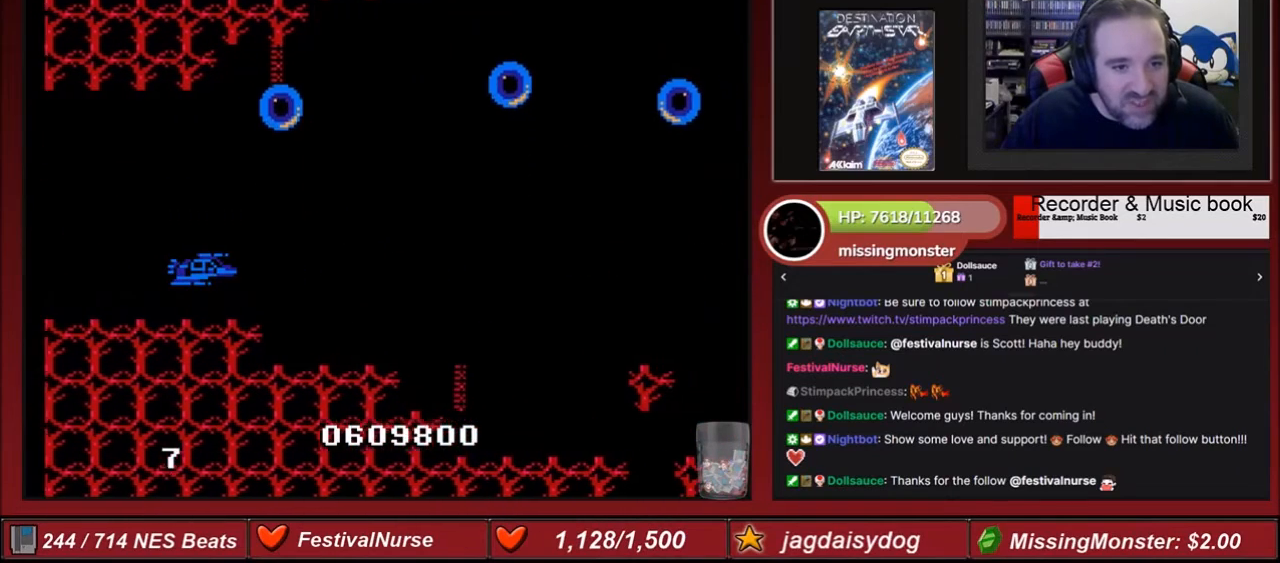
{"buttons": ["A", "B"], "events": []}
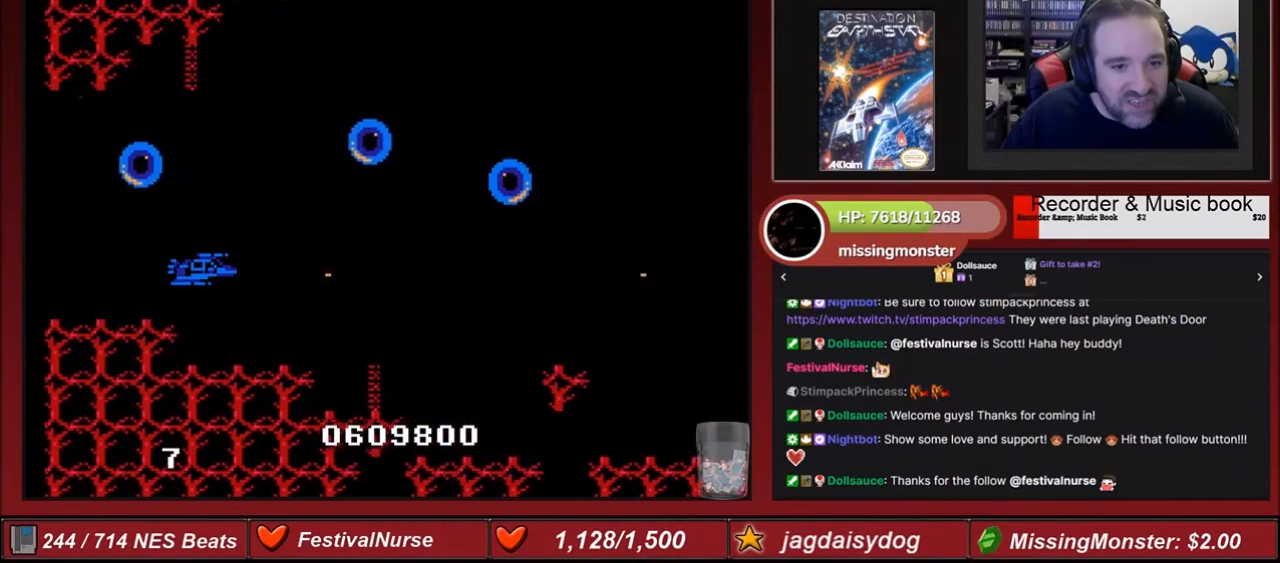
{"buttons": ["A", "B"], "events": []}
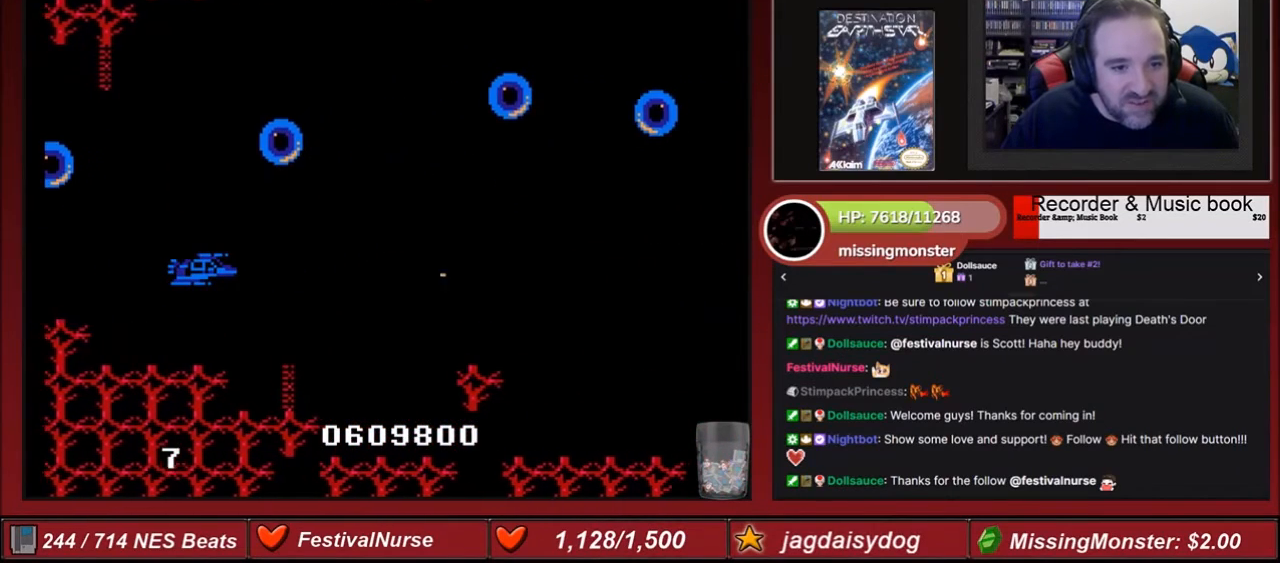
{"buttons": ["A", "B"], "events": []}
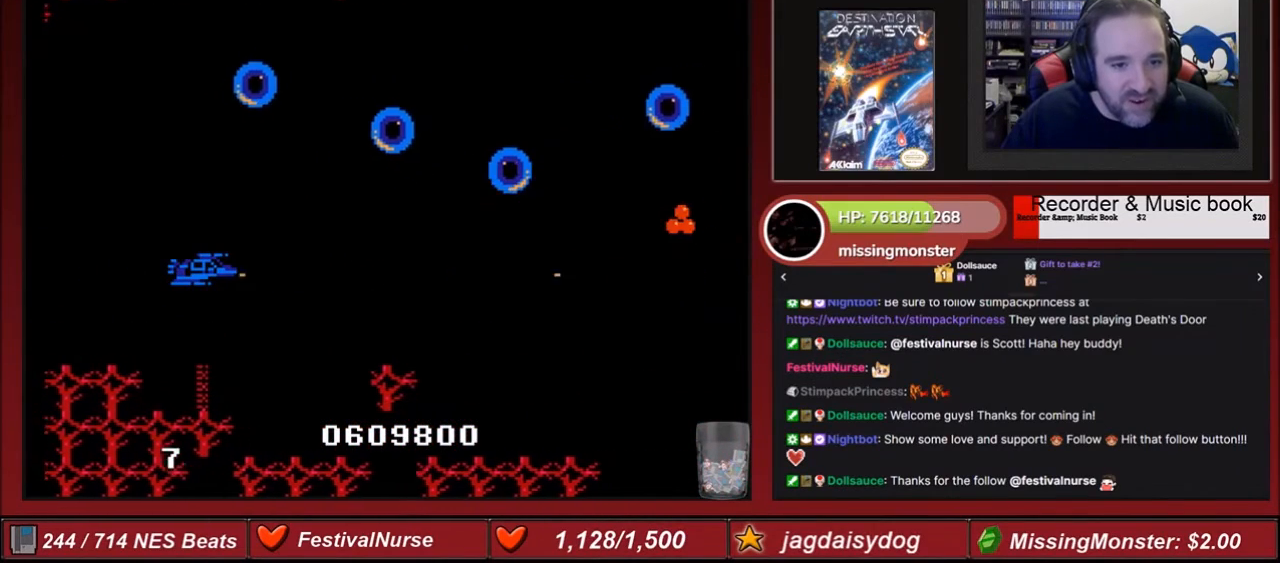
{"buttons": ["A", "B"], "events": []}
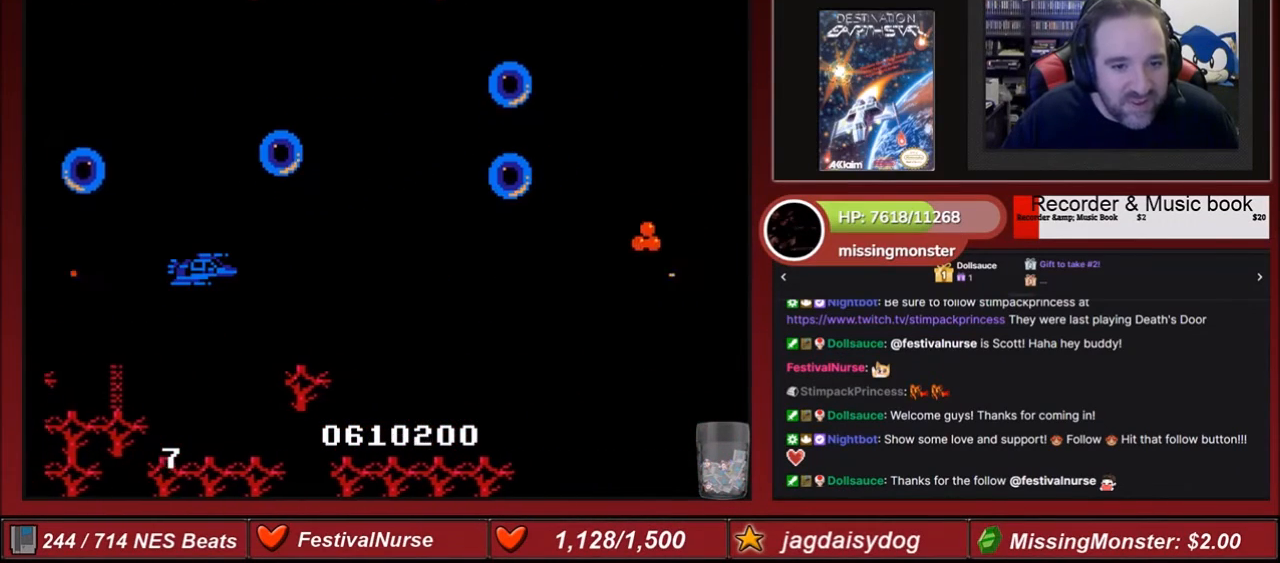
{"buttons": ["A", "B"], "events": []}
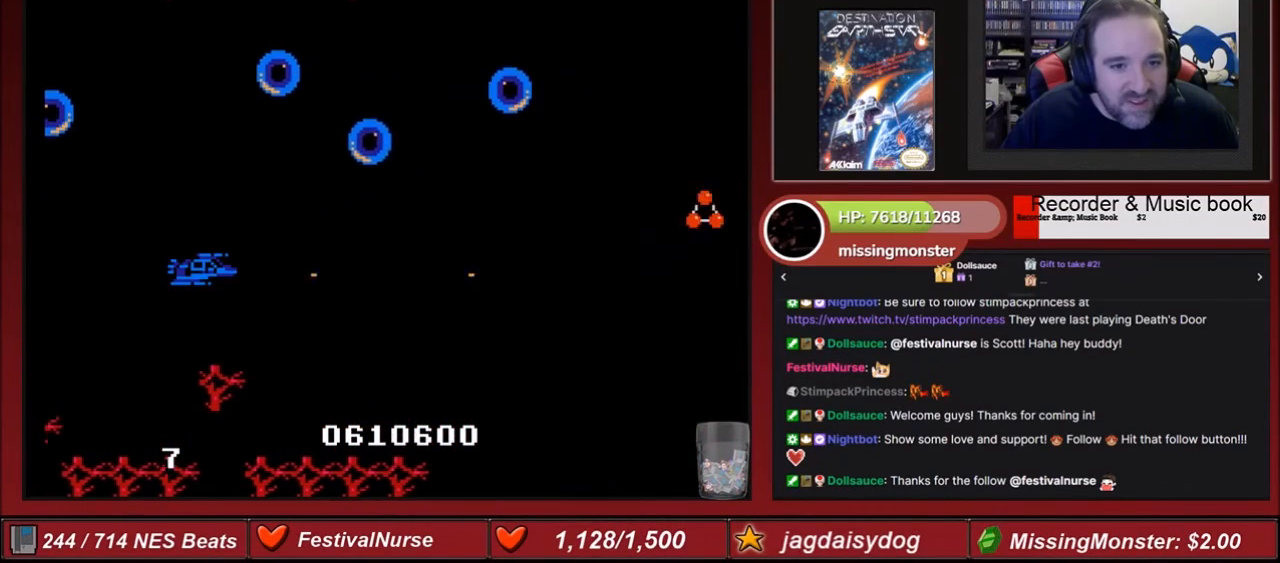
{"buttons": ["A", "B"], "events": [[334, "DPAD_DOWN", "down"], [401, "DPAD_DOWN", "up"]]}
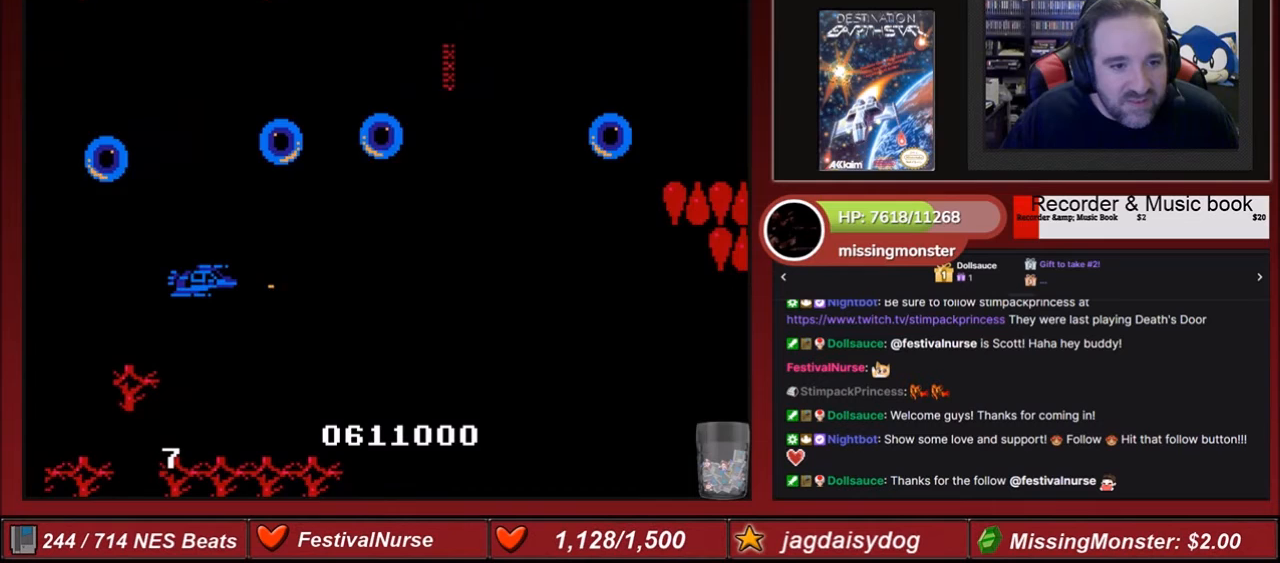
{"buttons": ["A", "B"], "events": []}
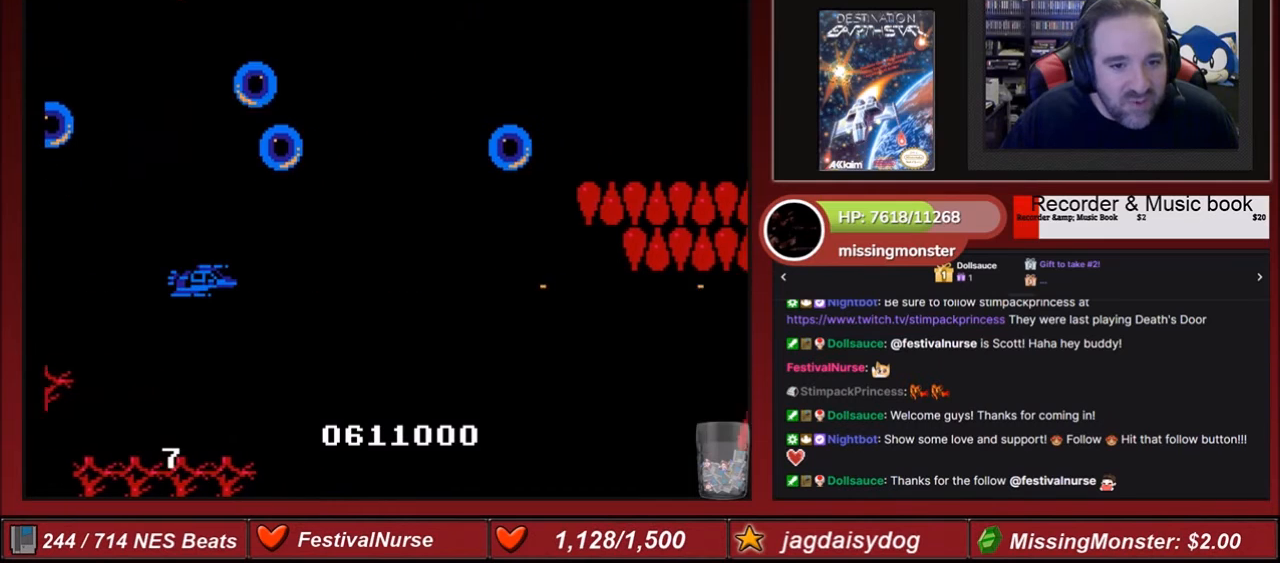
{"buttons": ["A", "B", "DPAD_UP", "DPAD_LEFT"], "events": [[234, "DPAD_DOWN", "down"], [367, "DPAD_DOWN", "up"], [401, "DPAD_LEFT", "down"], [467, "DPAD_UP", "down"]]}
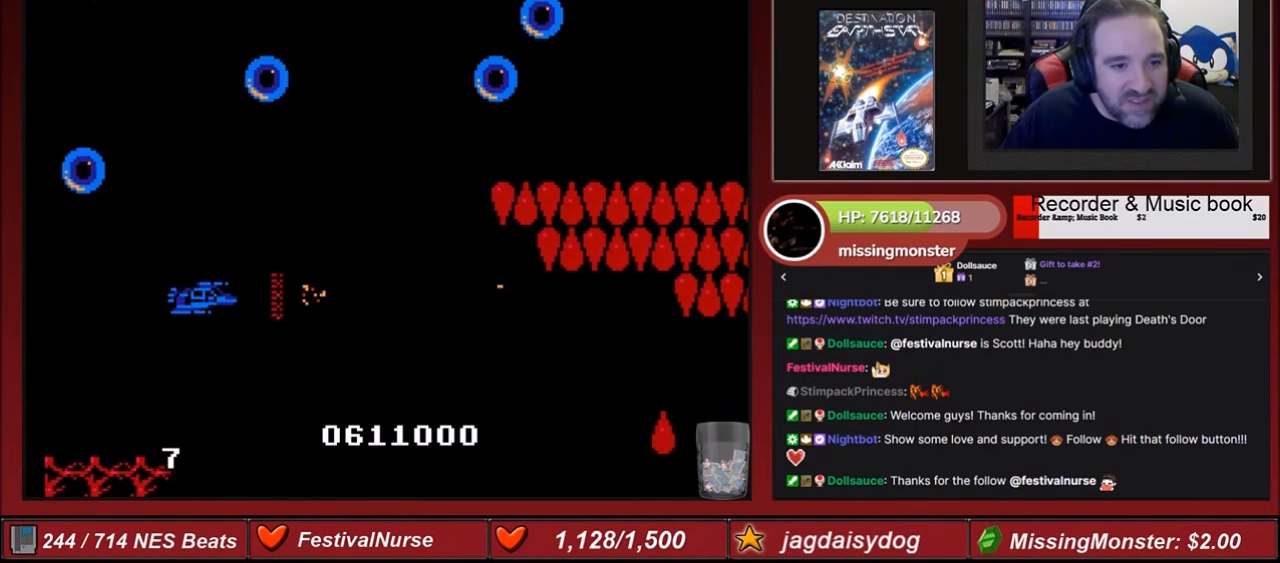
{"buttons": ["A", "B", "DPAD_DOWN"], "events": [[300, "DPAD_LEFT", "up"], [300, "DPAD_UP", "up"], [400, "DPAD_DOWN", "down"]]}
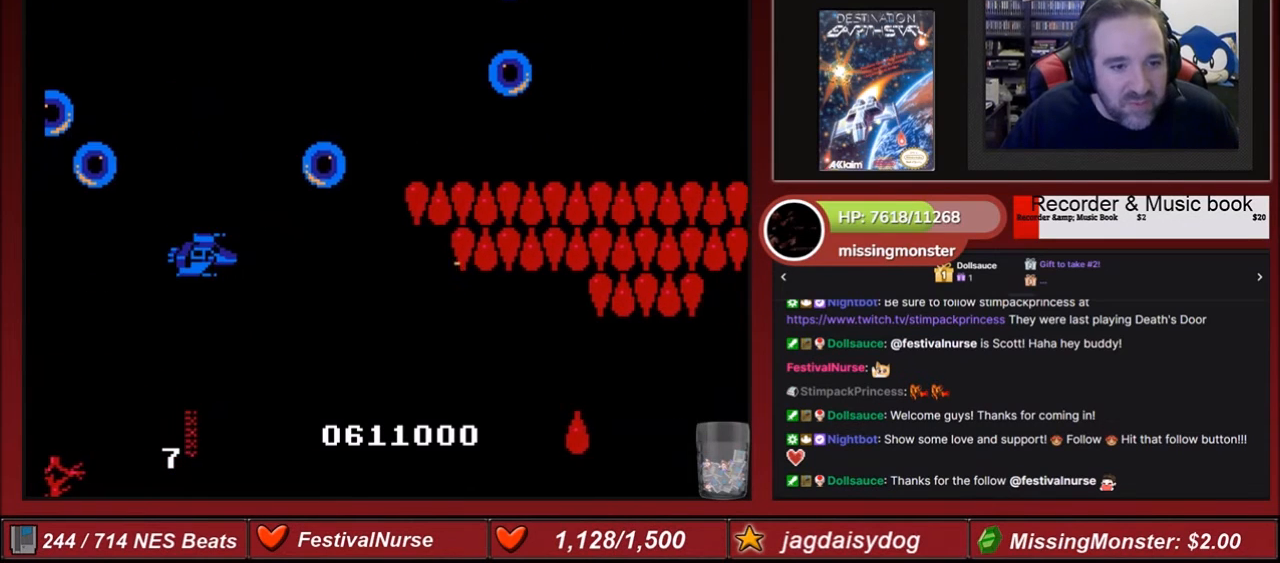
{"buttons": ["A", "B", "DPAD_DOWN"], "events": []}
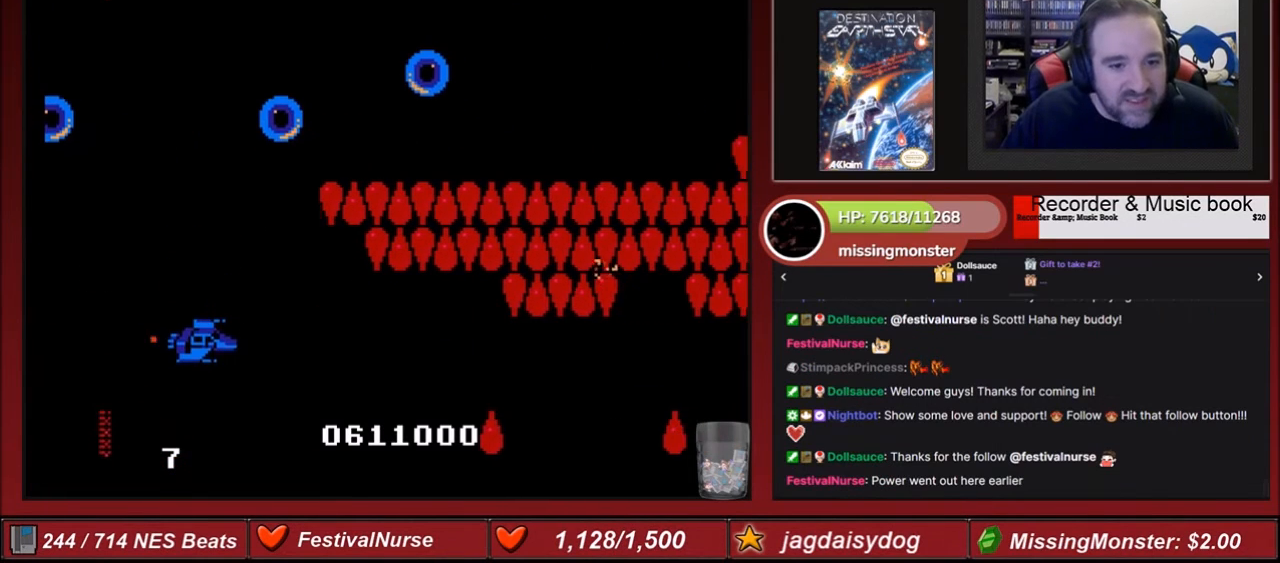
{"buttons": ["A", "B"], "events": [[267, "DPAD_DOWN", "up"]]}
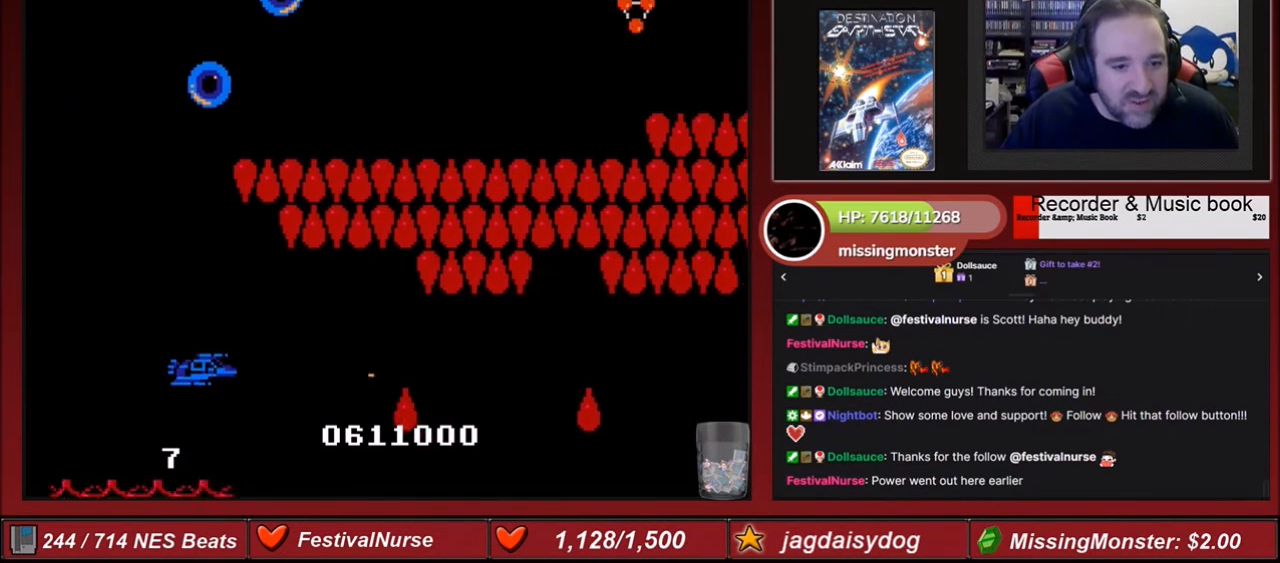
{"buttons": ["A", "B", "DPAD_DOWN"], "events": [[34, "DPAD_DOWN", "down"], [134, "DPAD_DOWN", "up"], [267, "DPAD_UP", "down"], [300, "DPAD_UP", "up"], [434, "DPAD_DOWN", "down"]]}
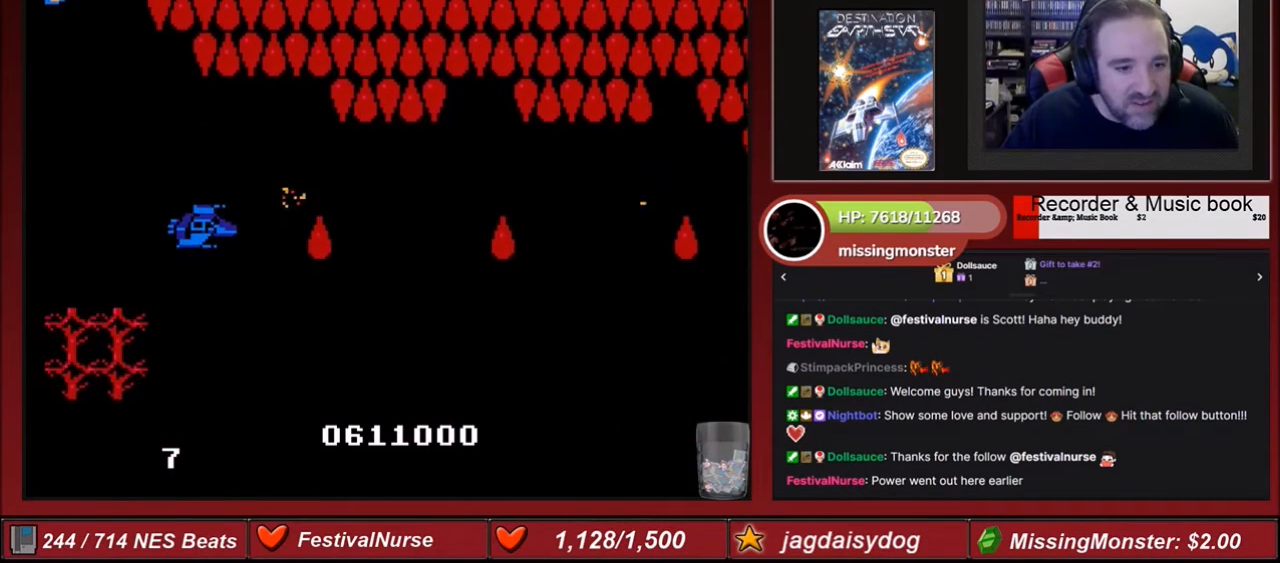
{"buttons": ["A", "B", "DPAD_DOWN"], "events": [[133, "DPAD_LEFT", "down"], [200, "DPAD_LEFT", "up"]]}
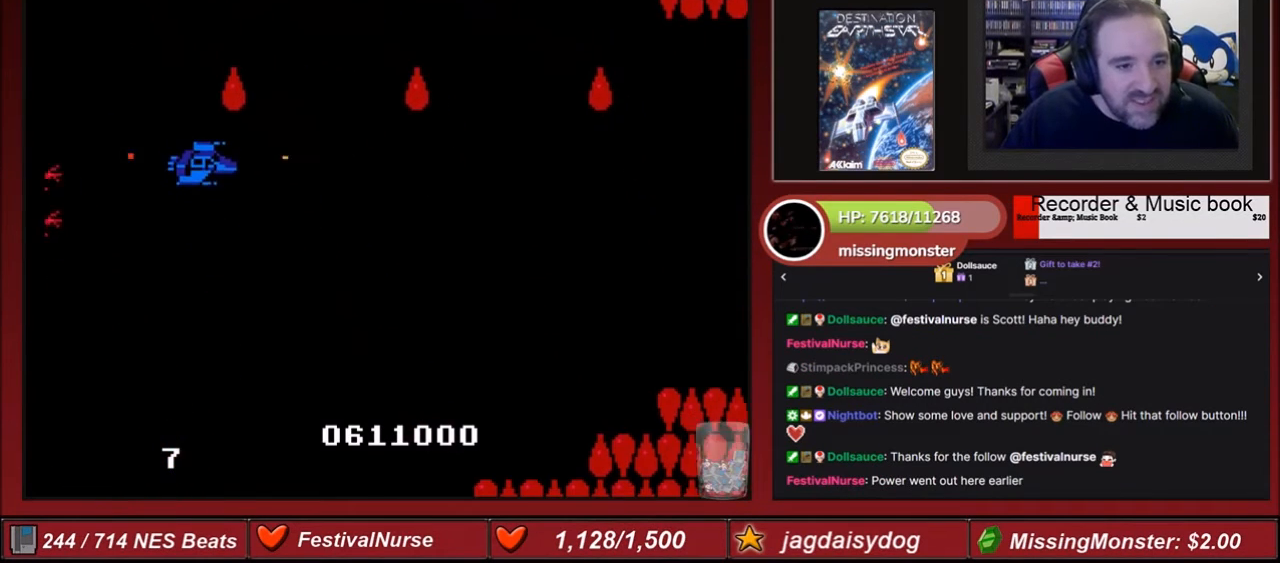
{"buttons": ["A", "B", "DPAD_DOWN"], "events": []}
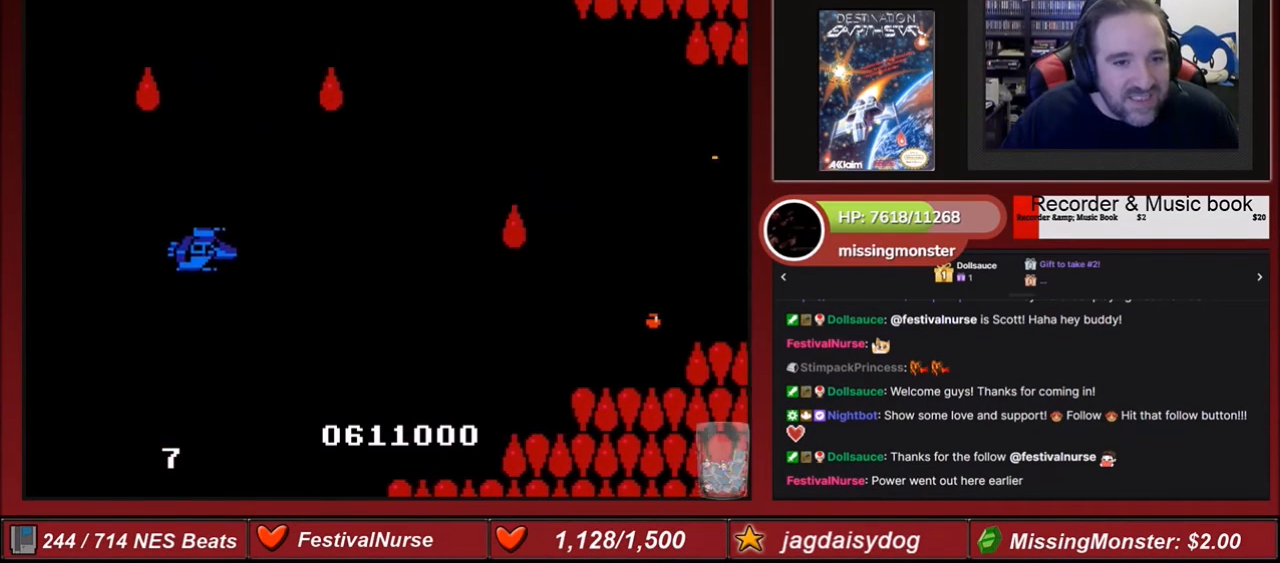
{"buttons": ["A", "B"], "events": [[33, "DPAD_DOWN", "up"]]}
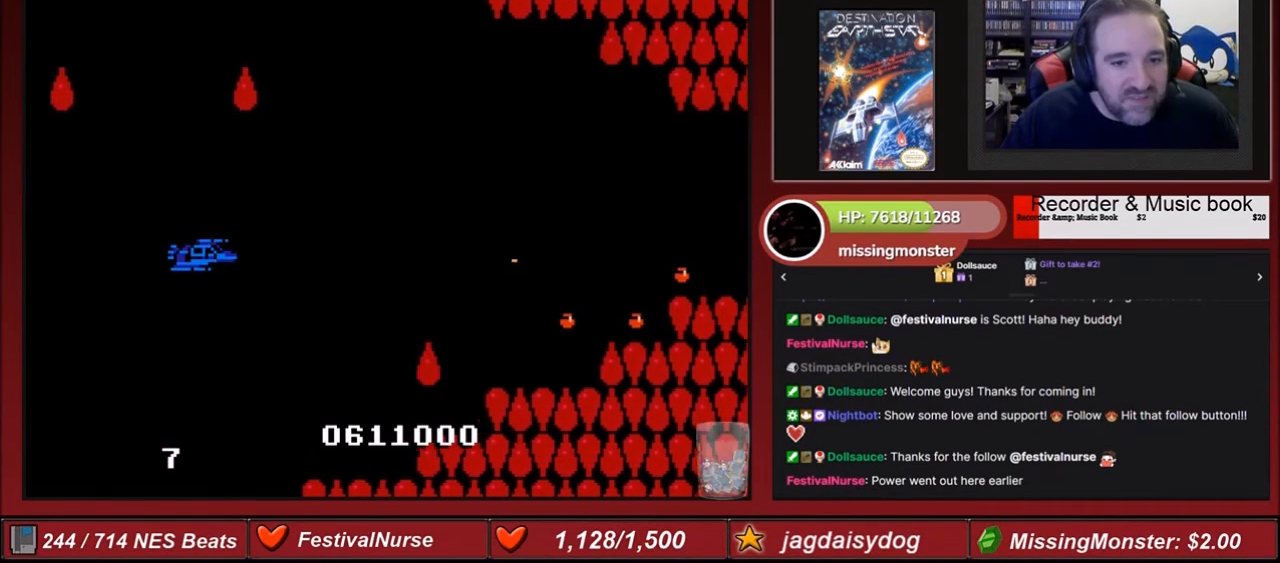
{"buttons": ["A", "B"], "events": [[34, "DPAD_DOWN", "down"], [200, "DPAD_DOWN", "up"]]}
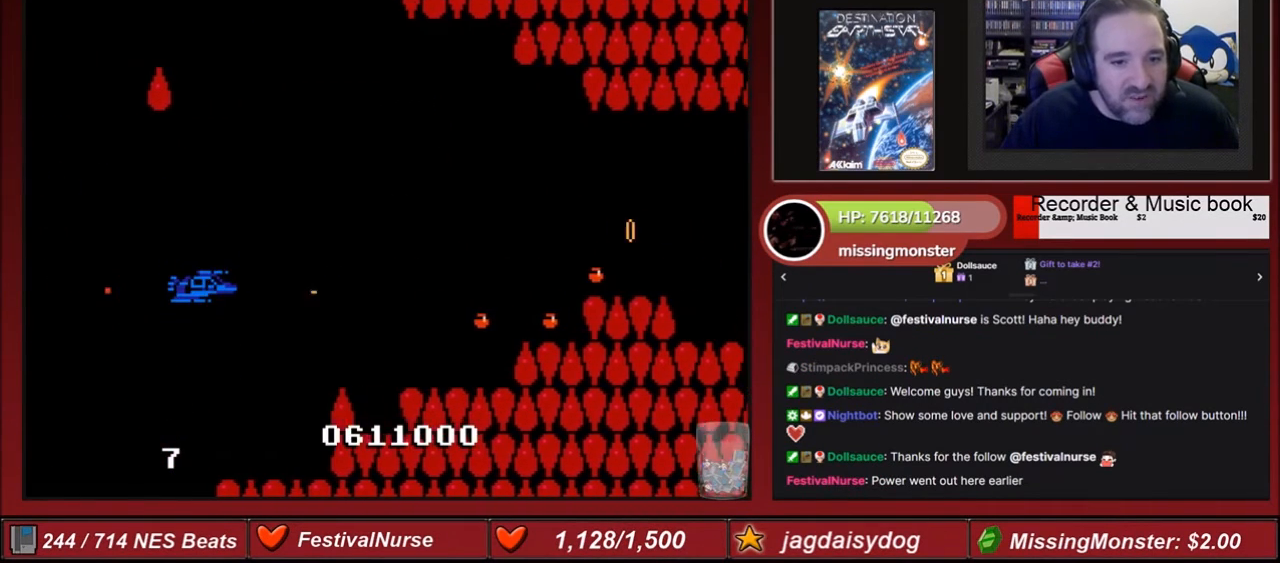
{"buttons": ["A", "B", "DPAD_UP"], "events": [[33, "DPAD_DOWN", "down"], [133, "DPAD_DOWN", "up"], [300, "DPAD_UP", "down"]]}
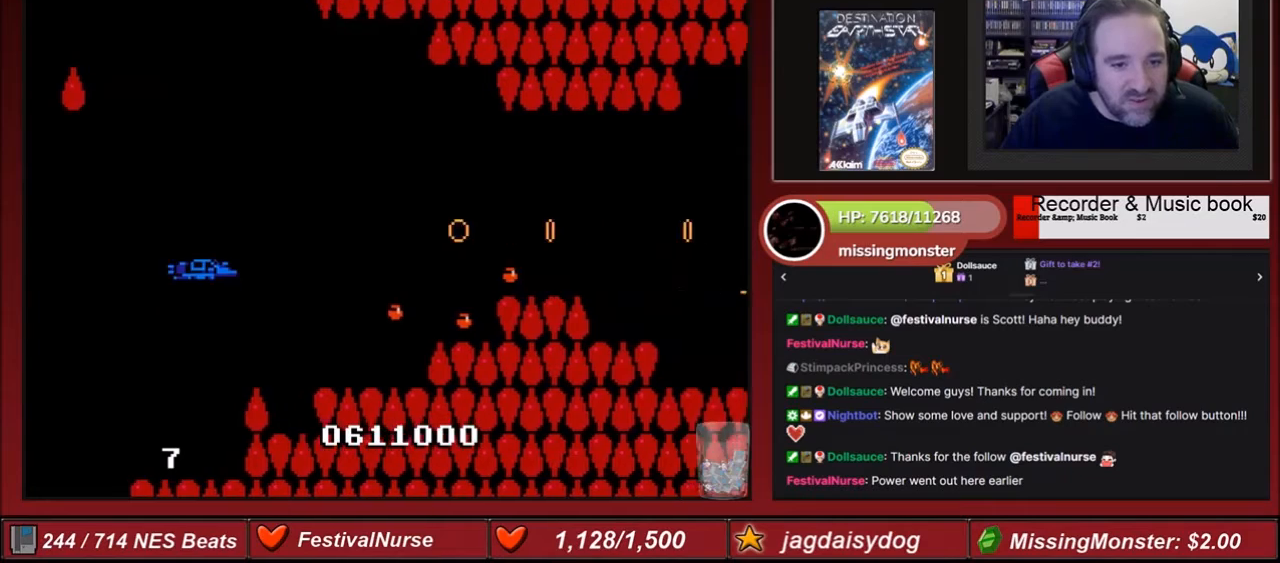
{"buttons": ["A", "B", "DPAD_DOWN", "DPAD_LEFT"], "events": [[267, "DPAD_UP", "up"], [367, "DPAD_LEFT", "down"], [434, "DPAD_DOWN", "down"]]}
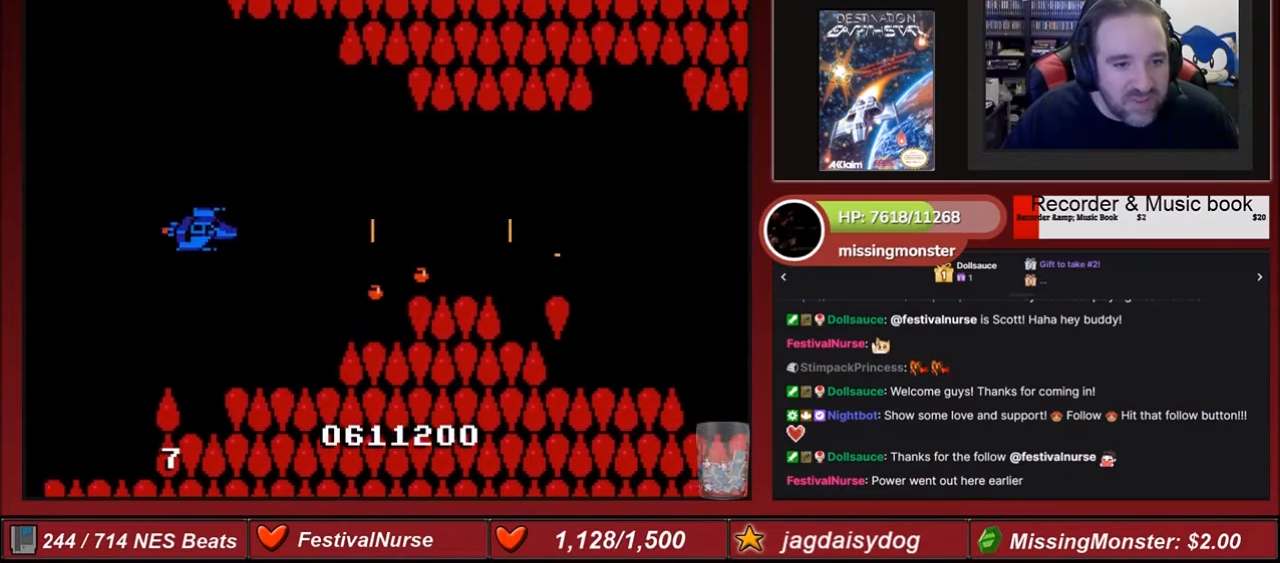
{"buttons": ["A", "B"], "events": [[33, "DPAD_LEFT", "up"], [367, "DPAD_DOWN", "up"]]}
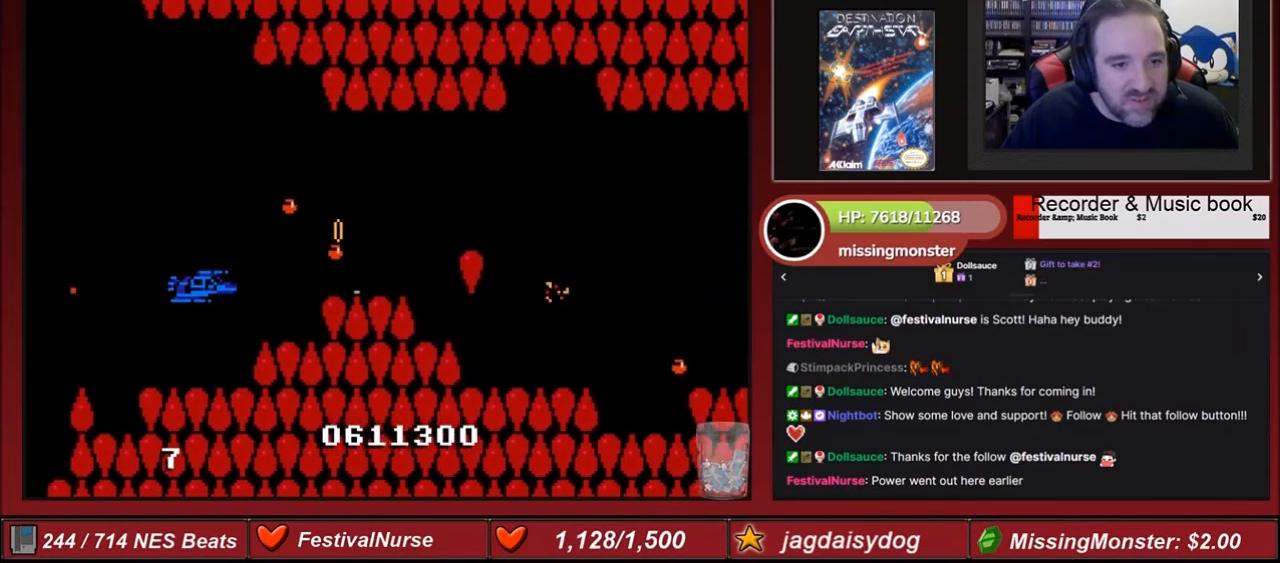
{"buttons": ["A", "B"], "events": [[267, "DPAD_UP", "down"], [334, "DPAD_UP", "up"]]}
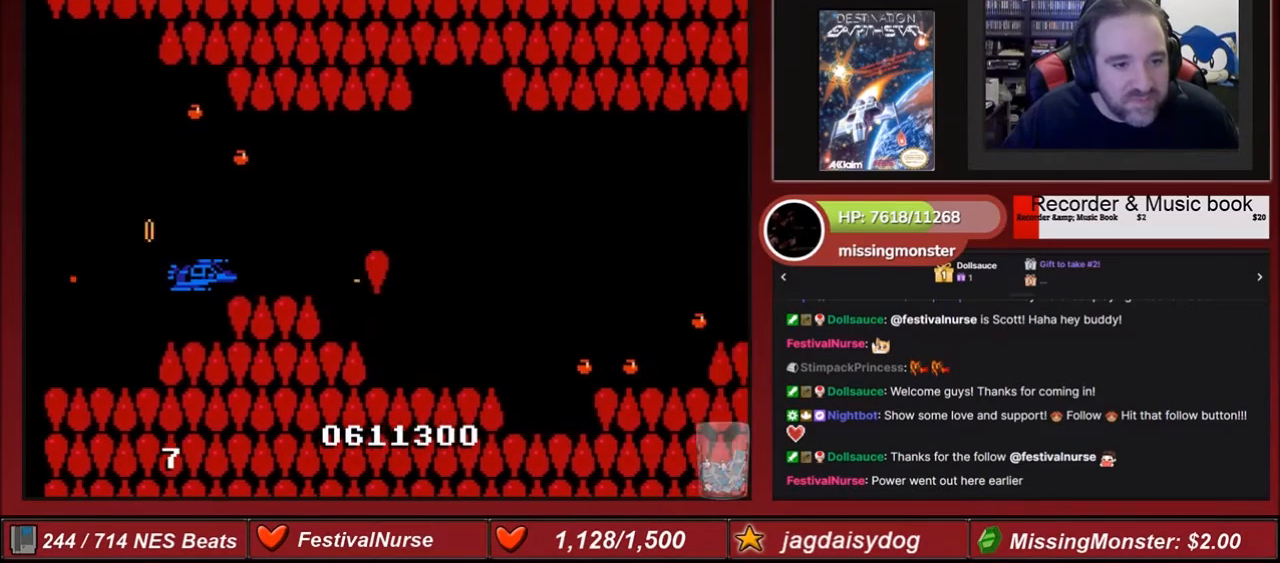
{"buttons": ["A", "B"], "events": [[133, "DPAD_UP", "down"], [500, "DPAD_UP", "up"]]}
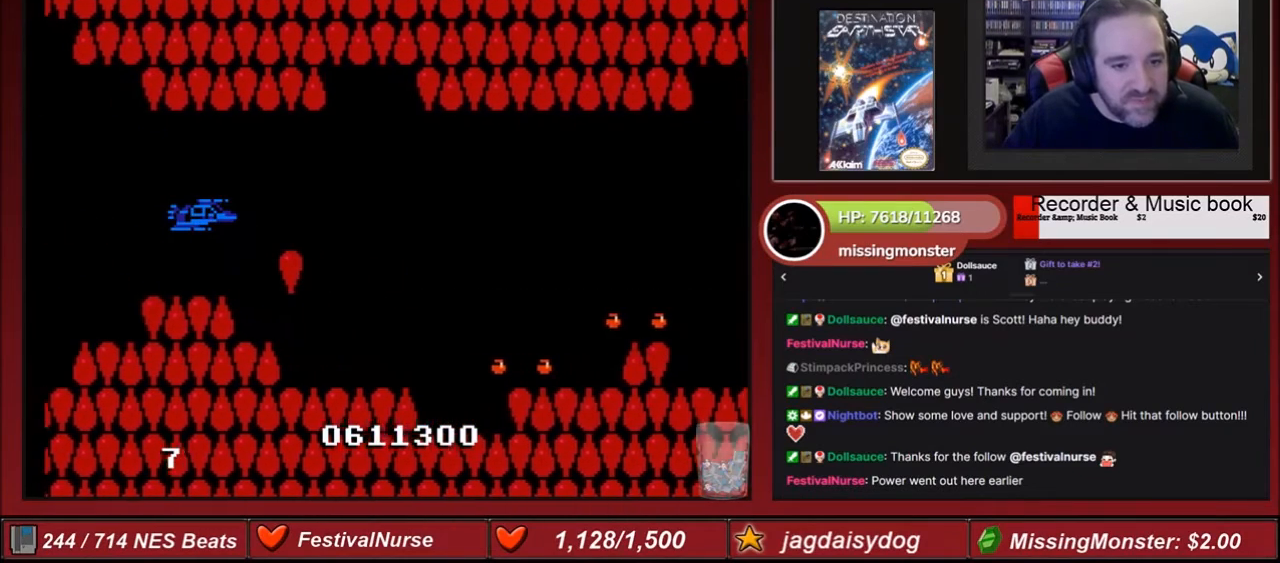
{"buttons": ["A", "B"], "events": []}
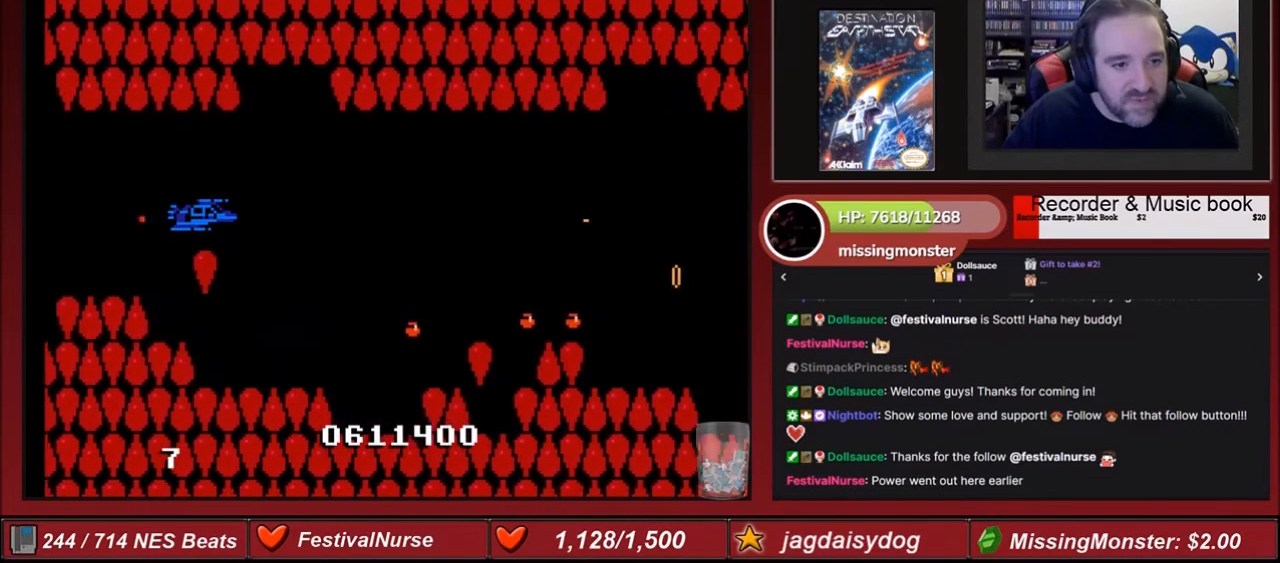
{"buttons": ["A", "B", "DPAD_DOWN"], "events": [[400, "DPAD_DOWN", "down"]]}
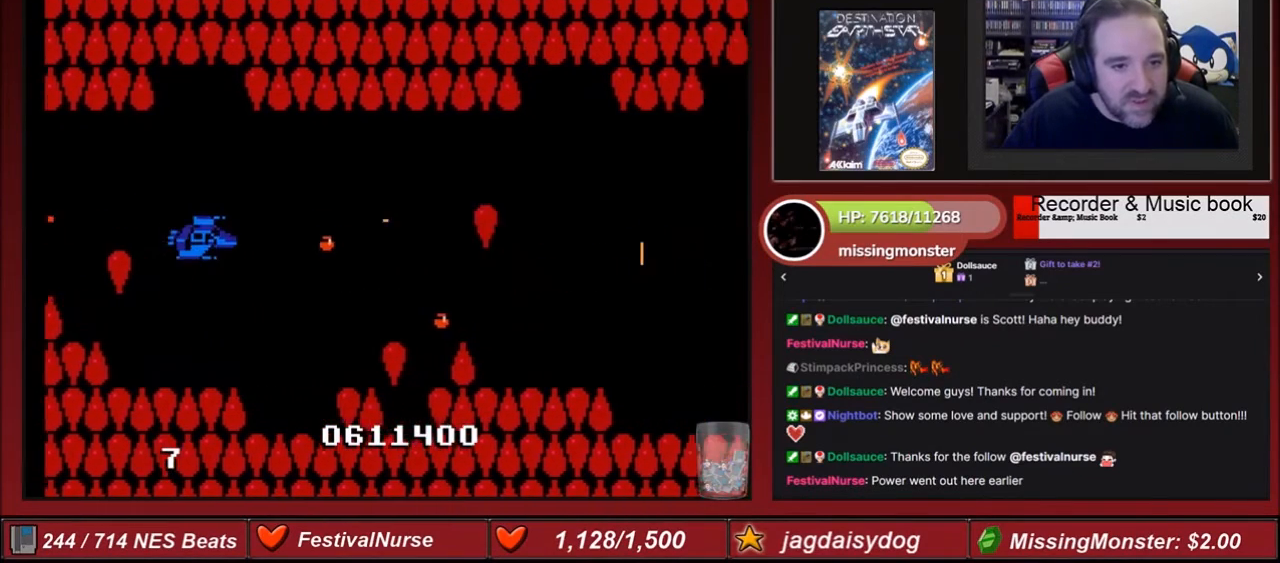
{"buttons": ["A", "B"], "events": [[100, "DPAD_LEFT", "down"], [434, "DPAD_DOWN", "up"], [434, "DPAD_LEFT", "up"]]}
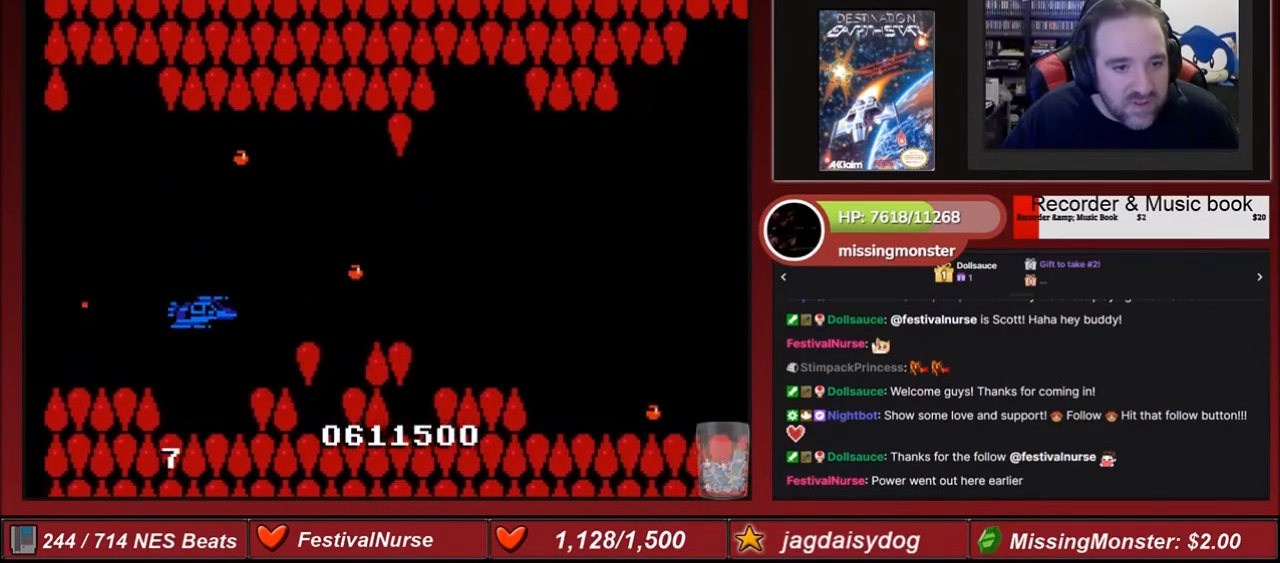
{"buttons": ["A", "B"], "events": [[100, "DPAD_UP", "down"], [133, "DPAD_UP", "up"]]}
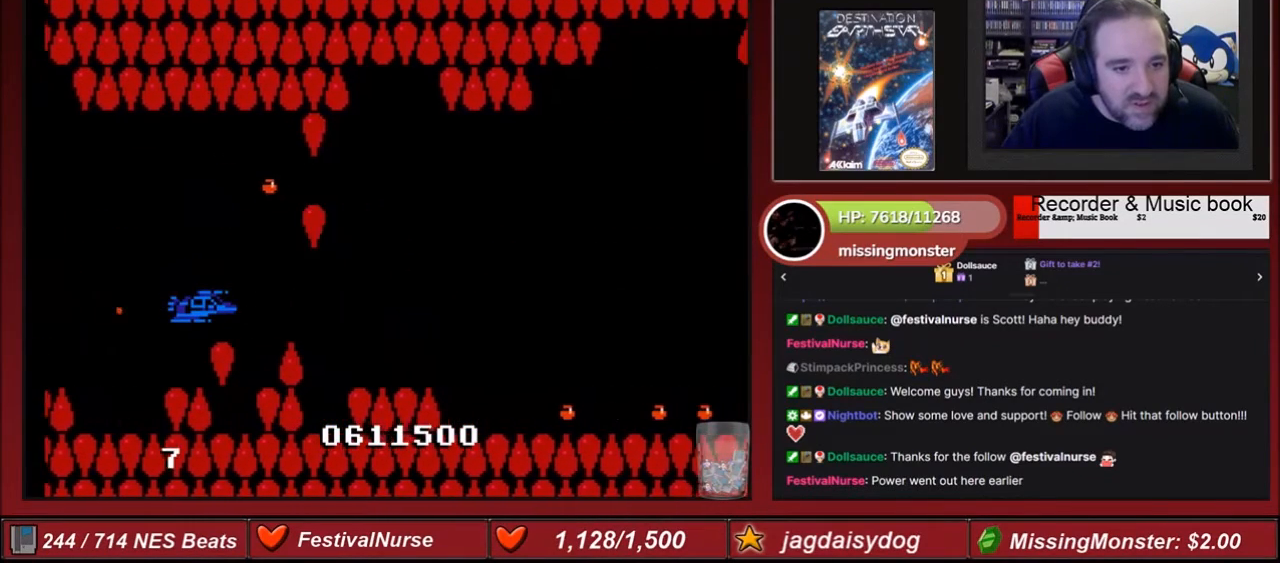
{"buttons": ["A", "B"], "events": []}
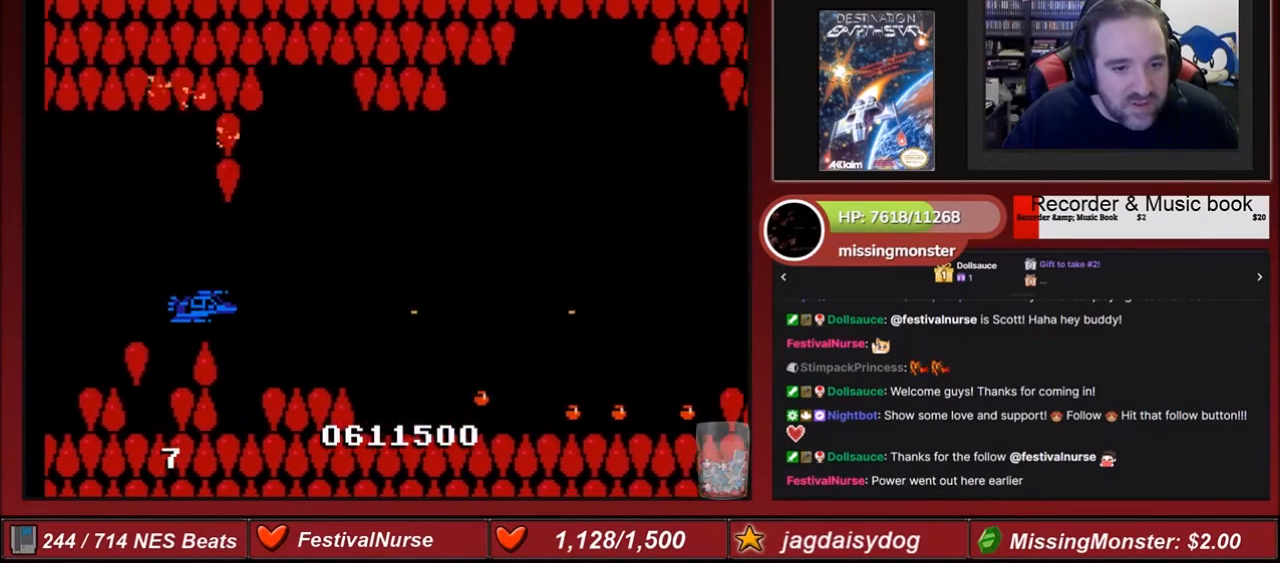
{"buttons": ["A", "B"], "events": []}
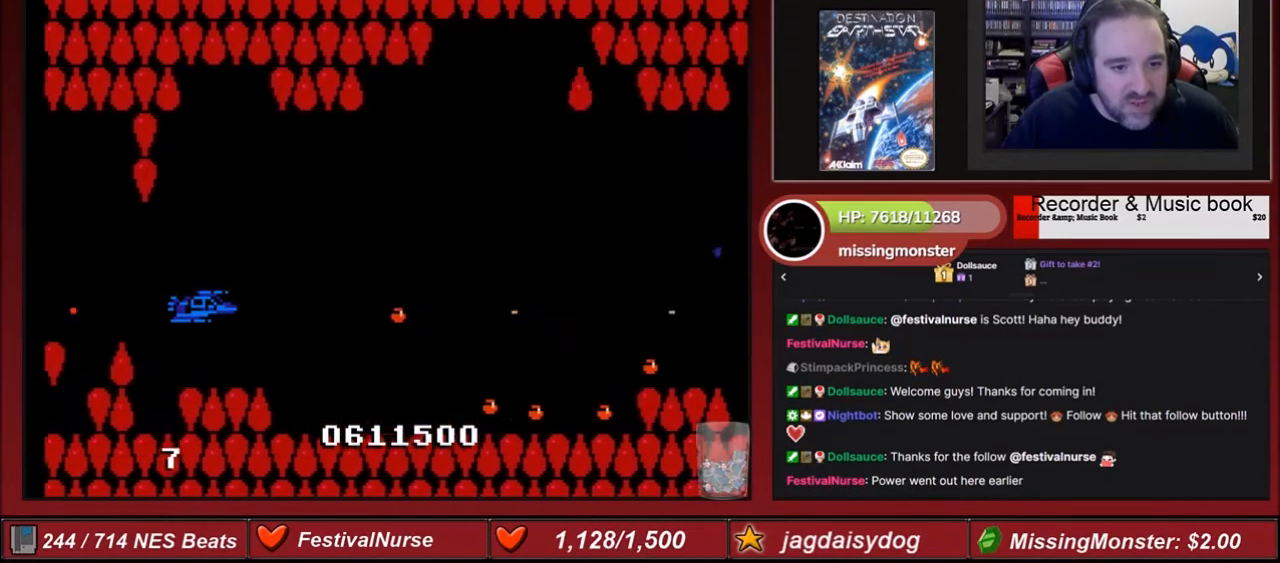
{"buttons": ["A", "B"], "events": []}